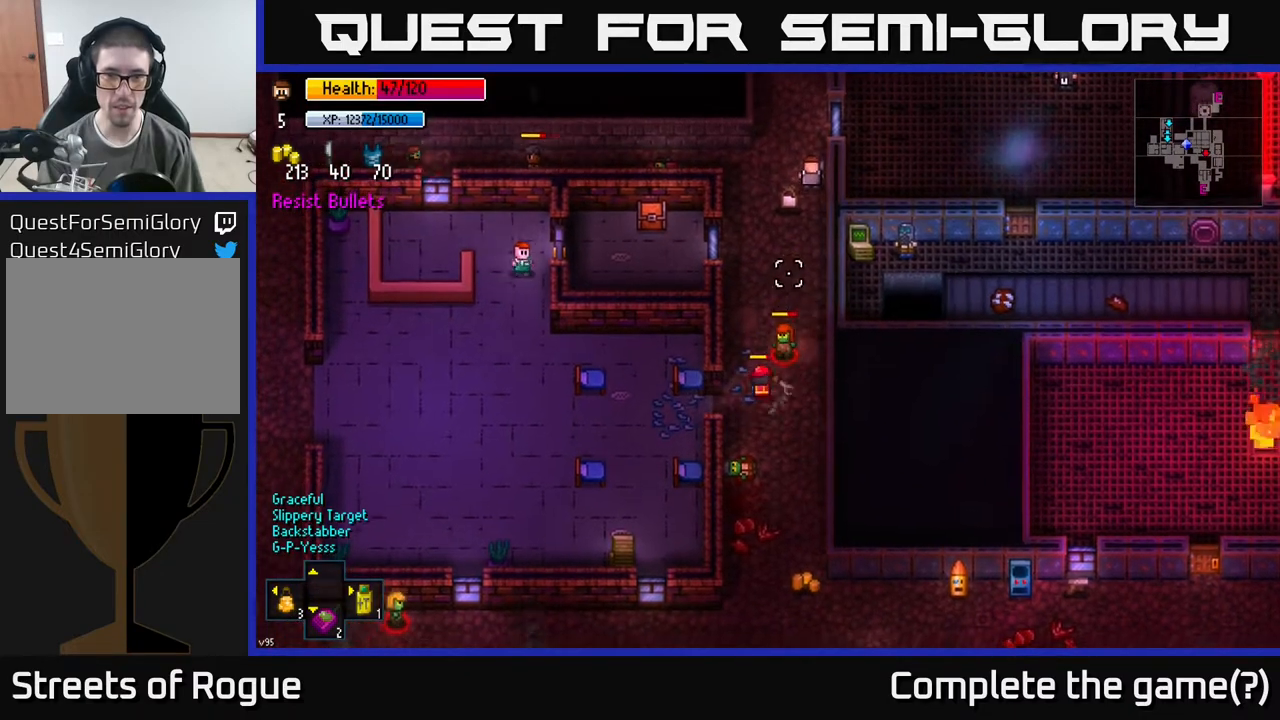
Gameplay with a controller (Xbox layout); each line is a JSON object with the inputs held at the frame after it. "events" lists button and stick changes between this image and that frame as [ms after this image, input, new state], when the widget could be followed in between.
{"buttons": [], "left_stick": "center", "right_stick": "down", "events": [[133, "left_stick", "center"]]}
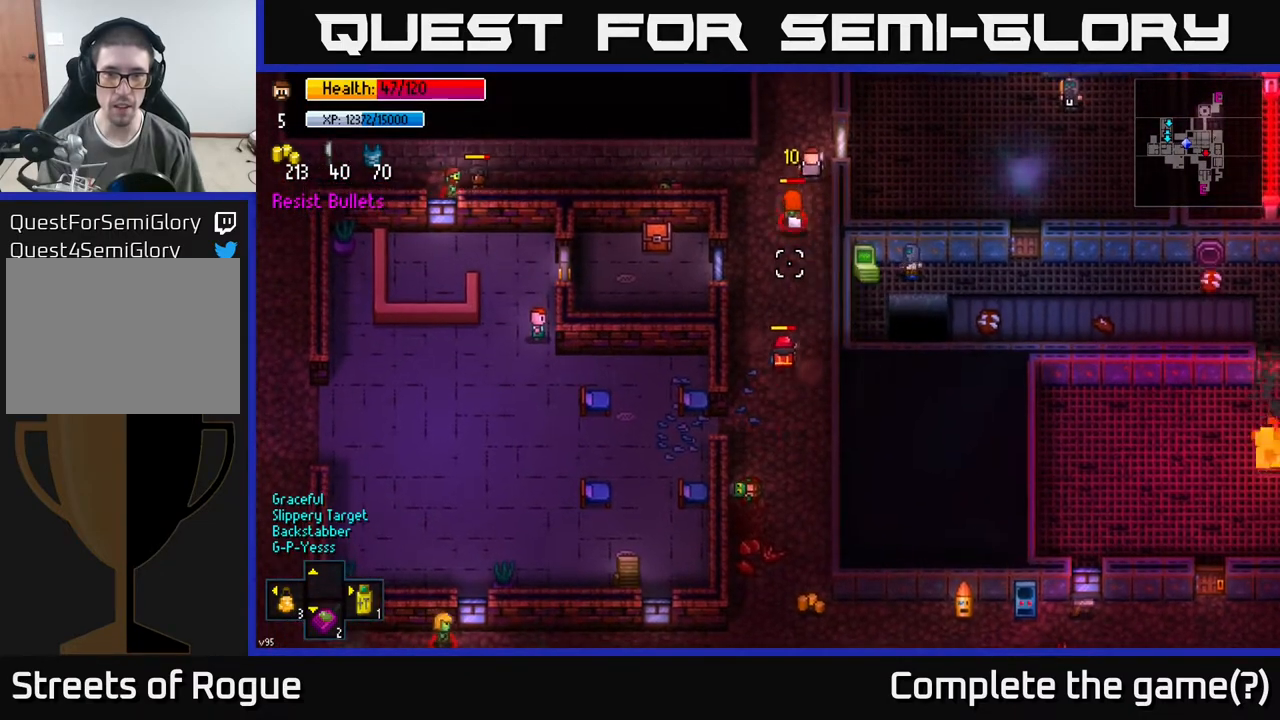
{"buttons": [], "left_stick": "up", "right_stick": "down", "events": [[67, "left_stick", "up-left"], [217, "R2", "down"], [317, "R2", "up"], [333, "left_stick", "up-right"], [500, "left_stick", "up"]]}
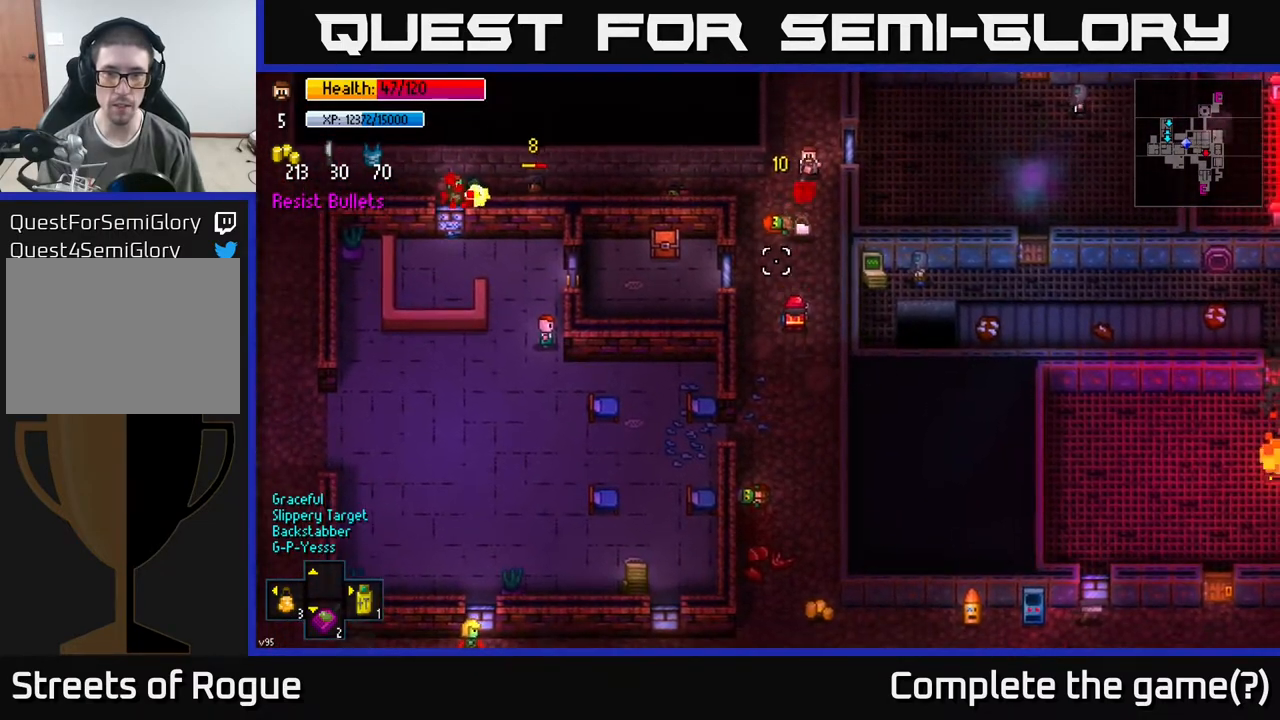
{"buttons": [], "left_stick": "center", "right_stick": "center", "events": [[217, "left_stick", "center"], [217, "right_stick", "center"], [283, "left_stick", "down"], [400, "left_stick", "center"]]}
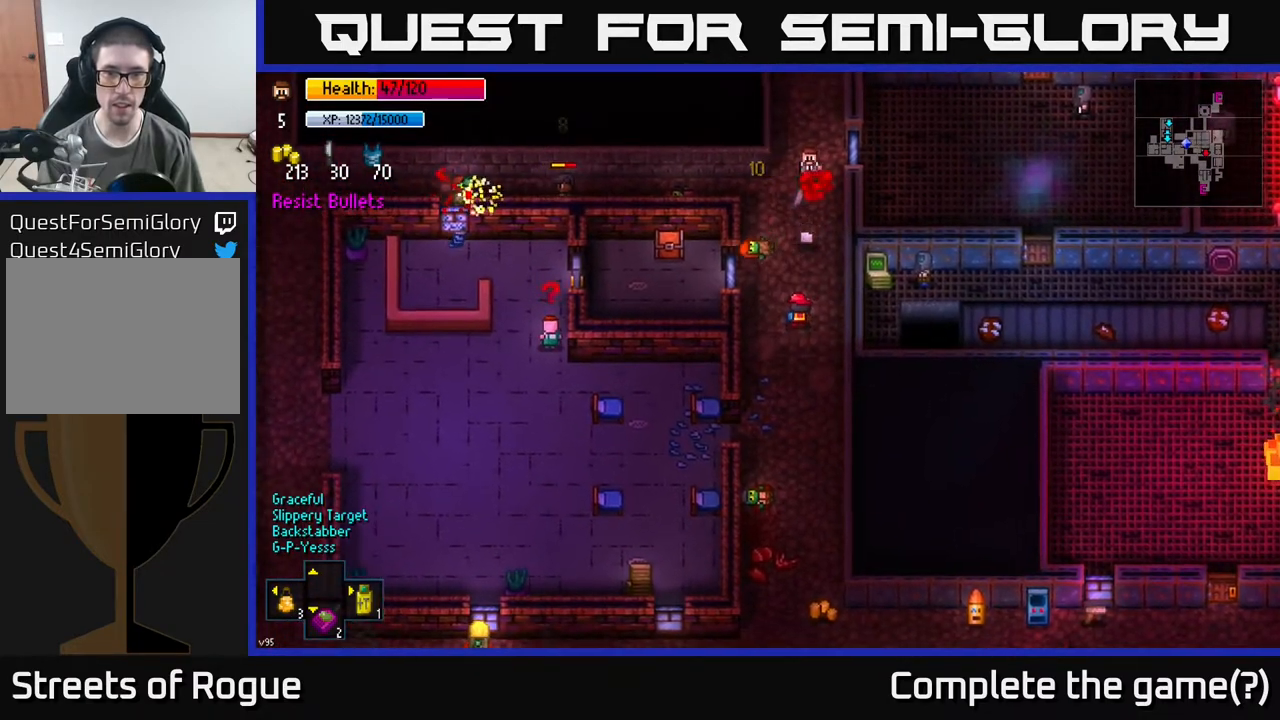
{"buttons": [], "left_stick": "down", "right_stick": "center", "events": [[83, "left_stick", "down"]]}
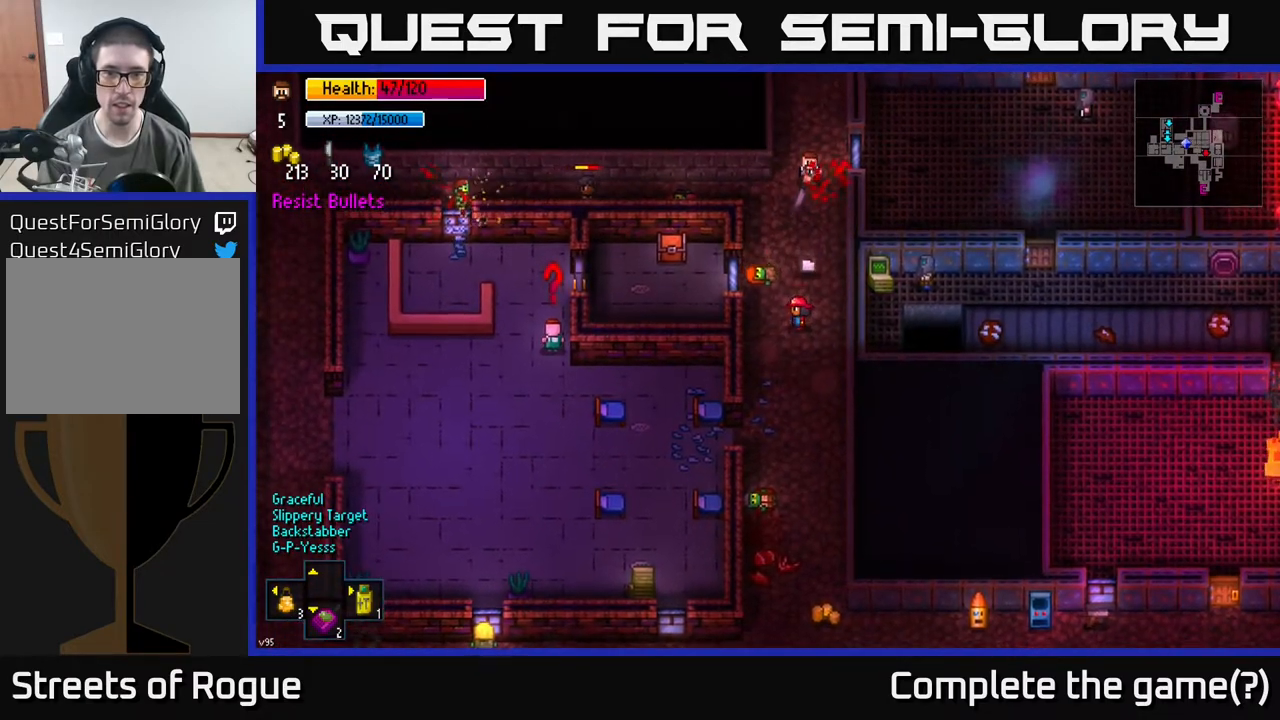
{"buttons": [], "left_stick": "down", "right_stick": "center", "events": []}
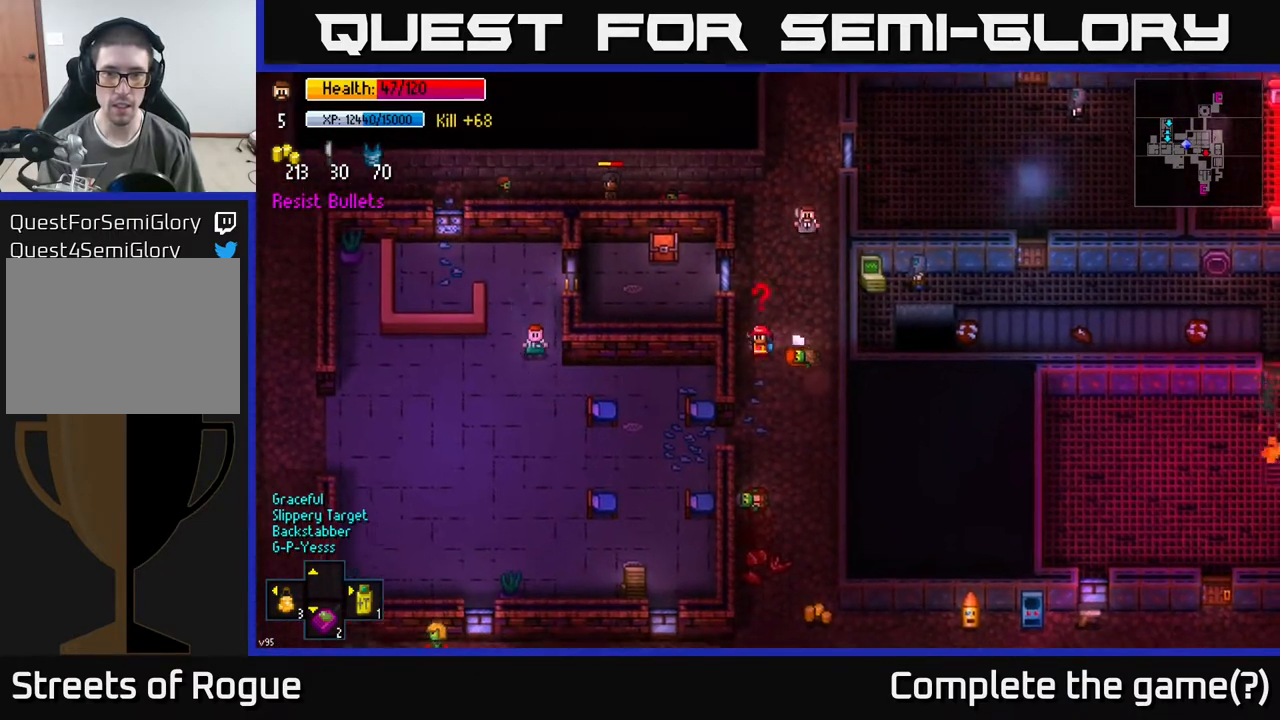
{"buttons": [], "left_stick": "down", "right_stick": "center", "events": []}
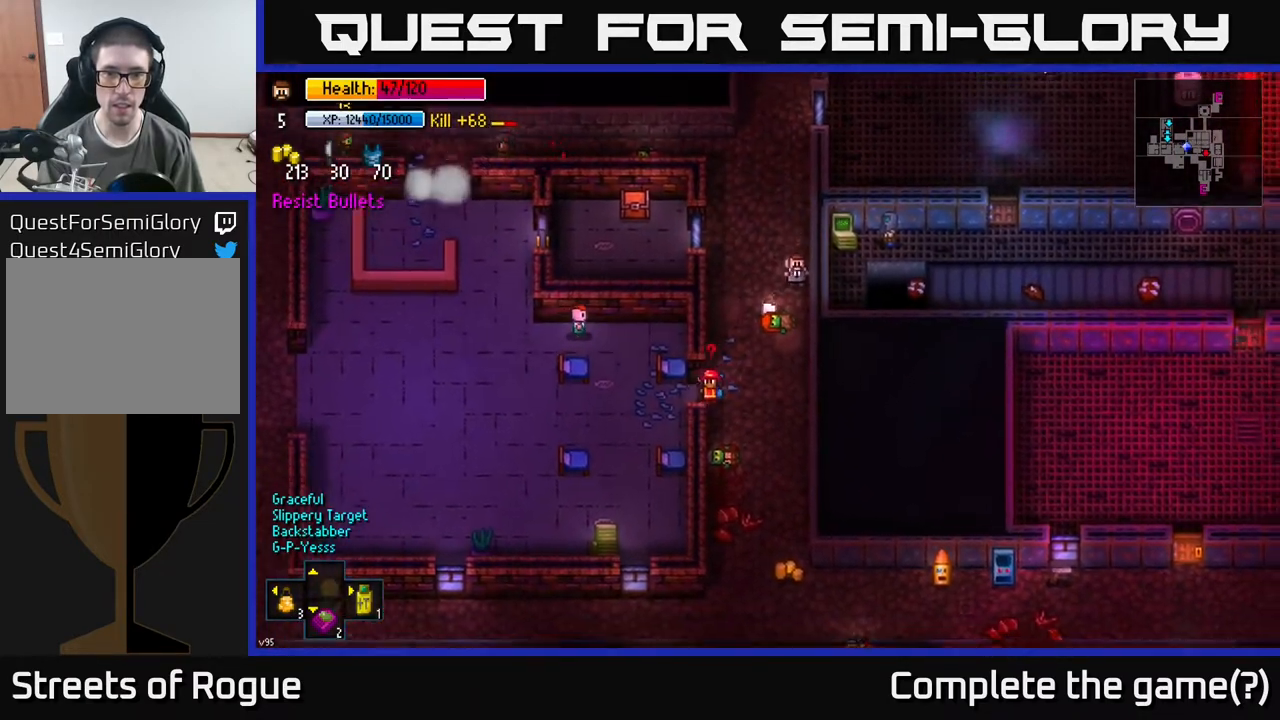
{"buttons": [], "left_stick": "up", "right_stick": "center", "events": [[117, "A", "down"], [183, "A", "up"], [200, "left_stick", "center"], [300, "left_stick", "up"]]}
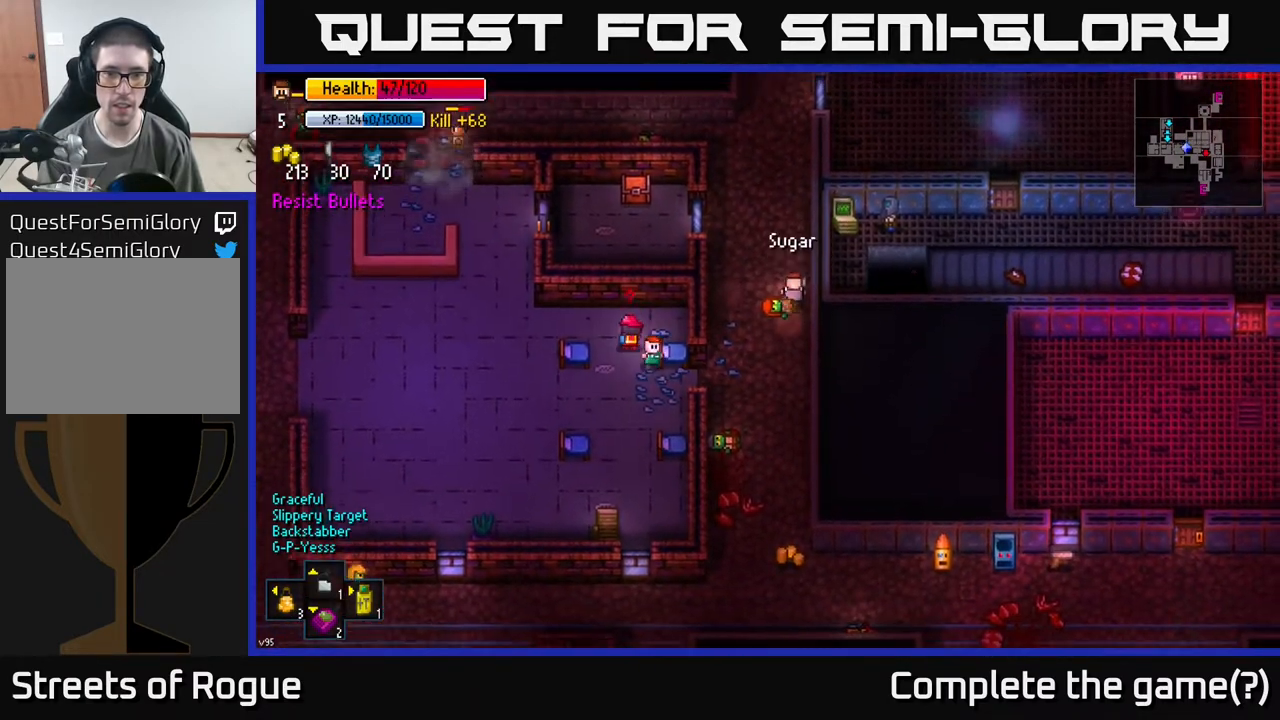
{"buttons": [], "left_stick": "center", "right_stick": "left", "events": [[83, "right_stick", "left"], [133, "right_stick", "up-left"], [283, "right_stick", "left"], [317, "left_stick", "center"]]}
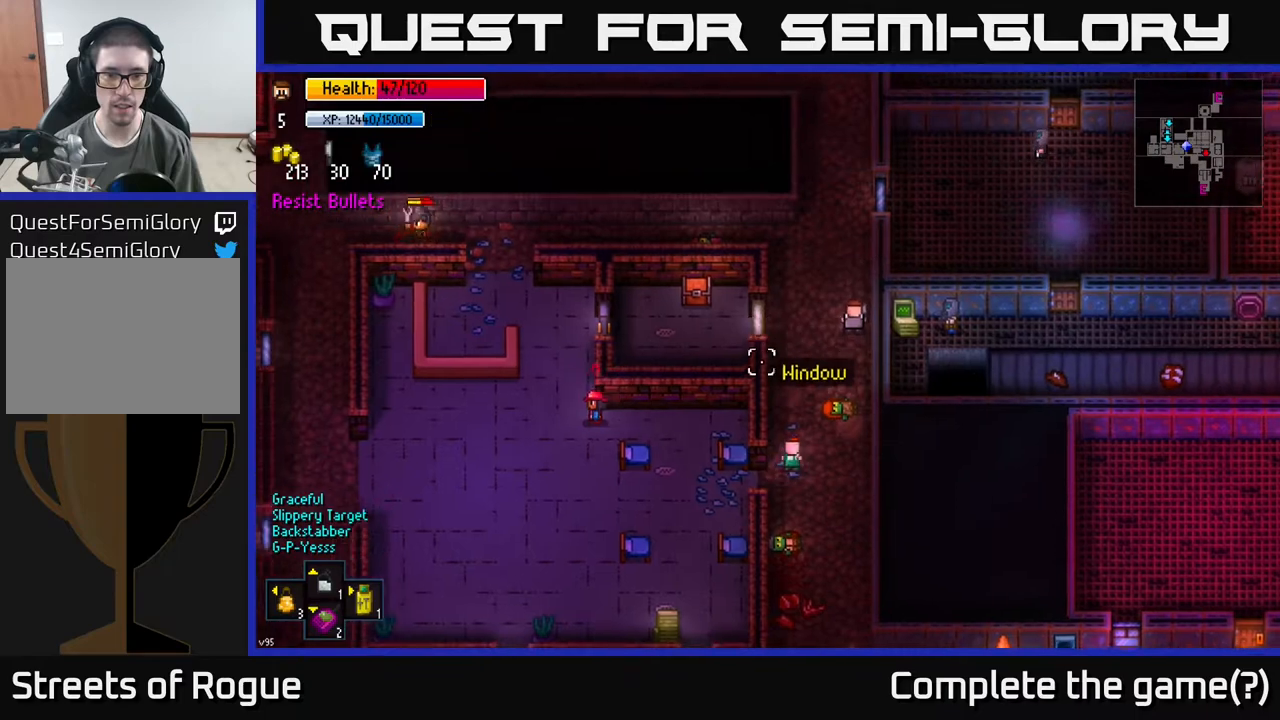
{"buttons": [], "left_stick": "up-left", "right_stick": "left", "events": [[300, "left_stick", "left"], [450, "left_stick", "up-left"]]}
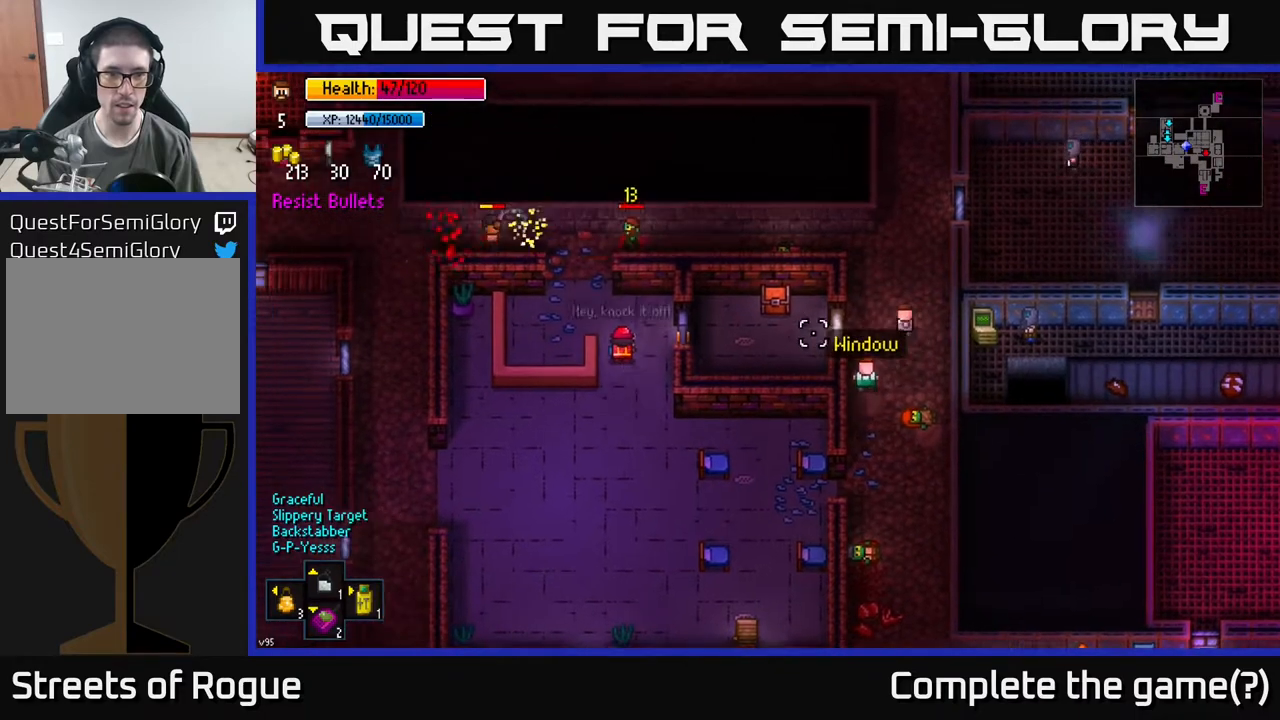
{"buttons": [], "left_stick": "up-right", "right_stick": "left", "events": [[267, "left_stick", "up-right"]]}
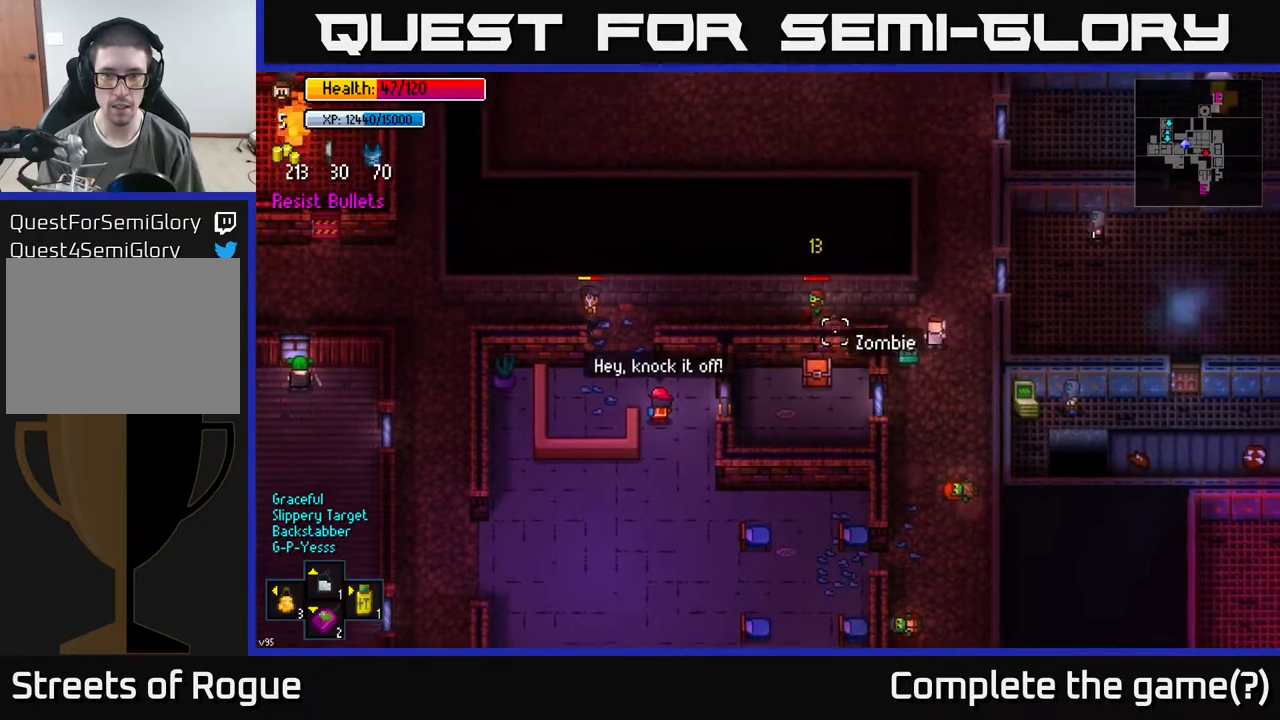
{"buttons": [], "left_stick": "down-right", "right_stick": "left", "events": [[100, "left_stick", "up-left"], [217, "left_stick", "center"], [283, "left_stick", "right"], [467, "left_stick", "down-right"]]}
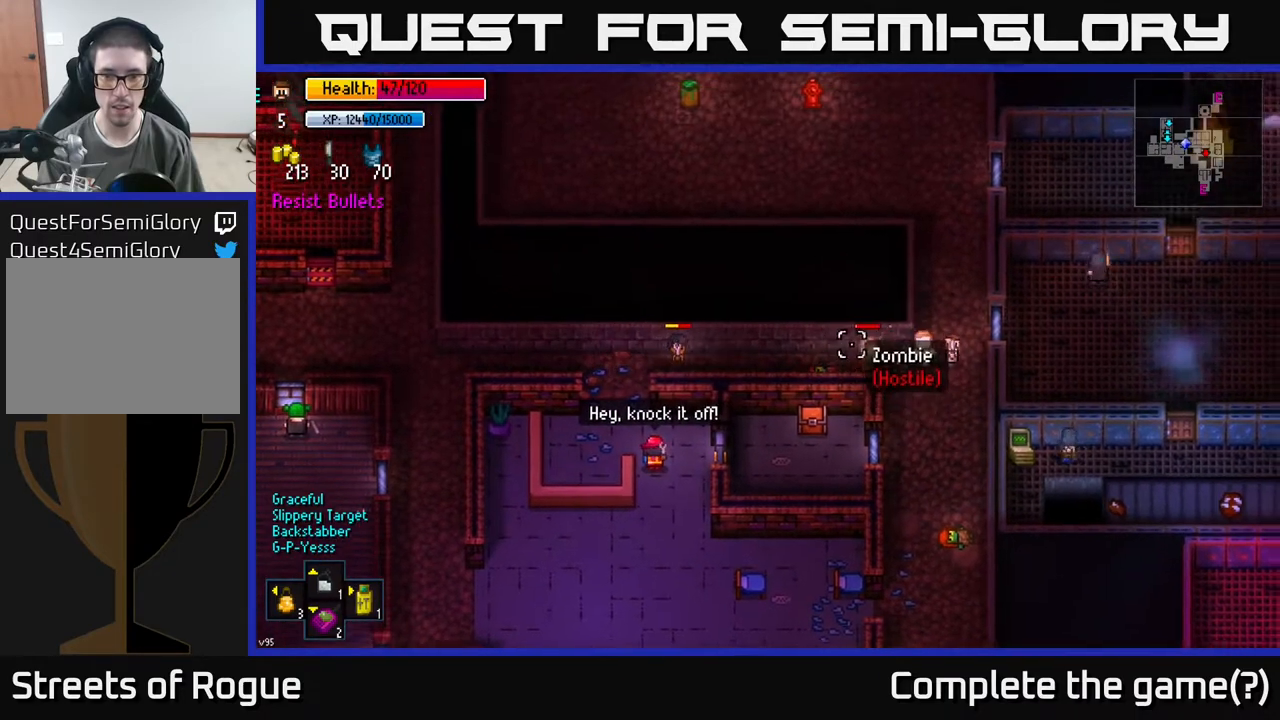
{"buttons": [], "left_stick": "down", "right_stick": "up", "events": [[83, "left_stick", "down"], [233, "right_stick", "up-left"], [483, "right_stick", "up"]]}
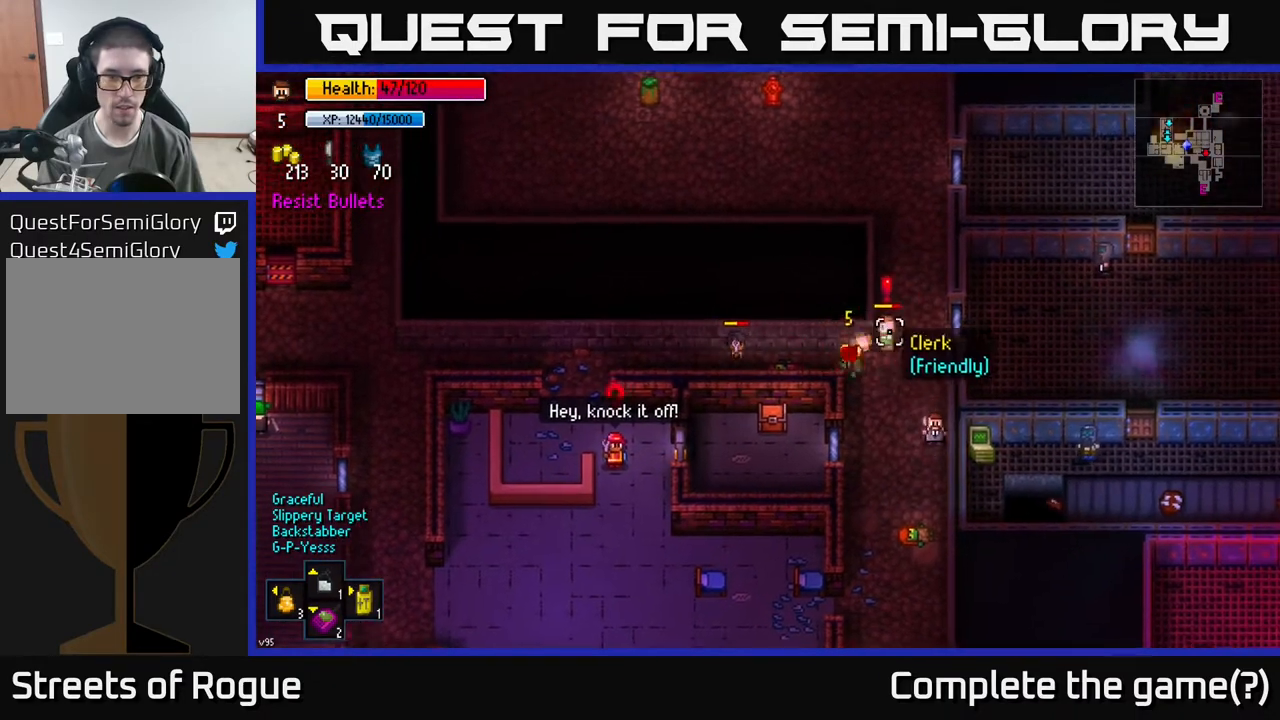
{"buttons": ["R1"], "left_stick": "down", "right_stick": "up", "events": [[183, "left_stick", "down-left"], [417, "left_stick", "down"], [433, "R1", "down"]]}
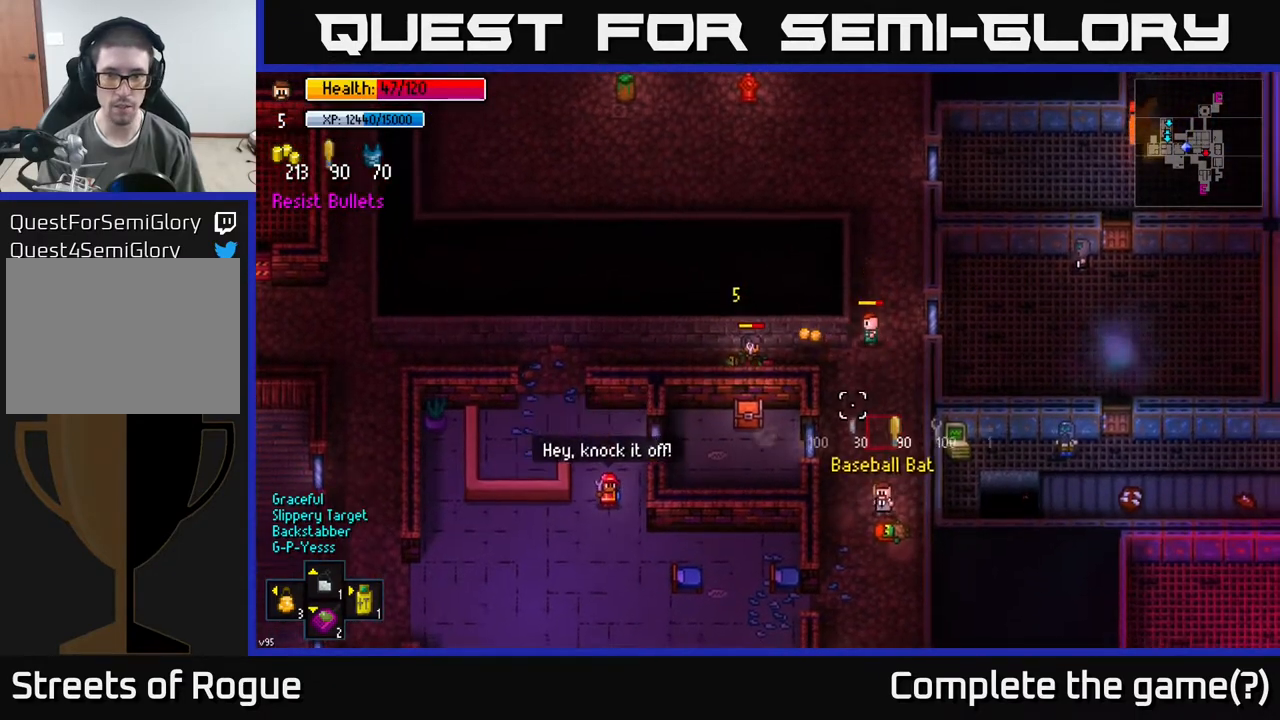
{"buttons": [], "left_stick": "center", "right_stick": "up", "events": [[17, "R1", "up"], [33, "left_stick", "center"]]}
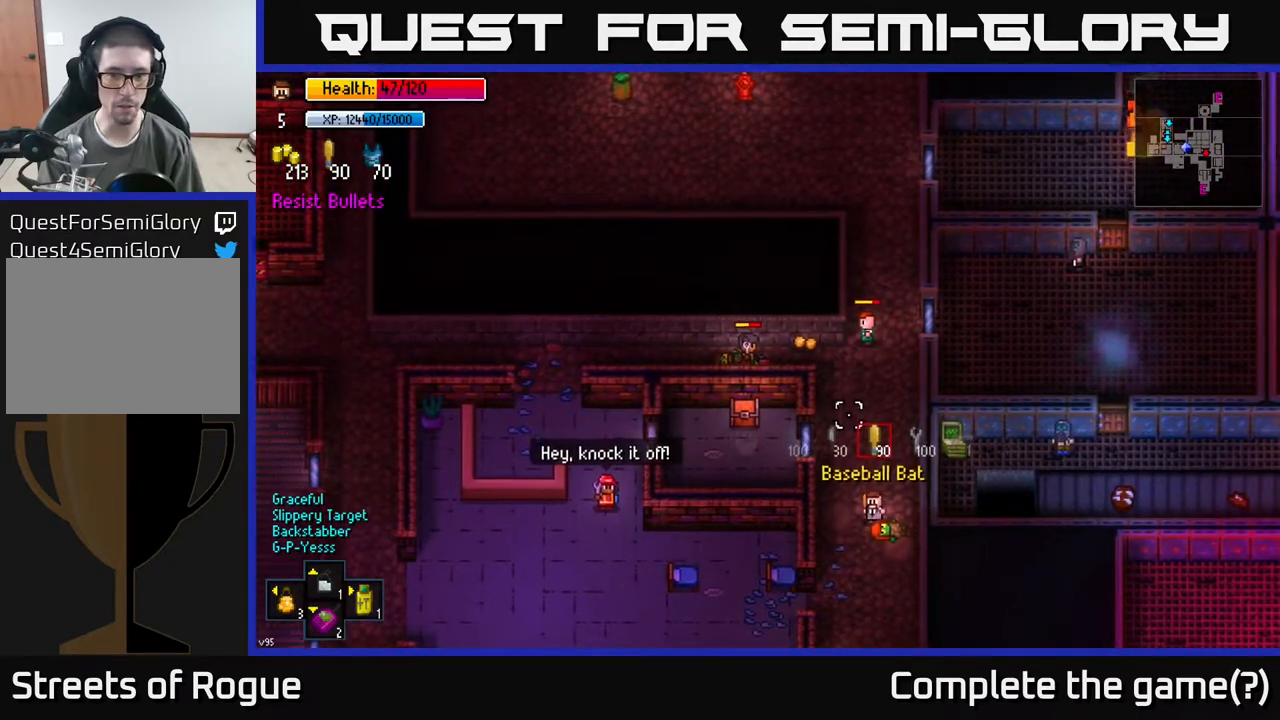
{"buttons": [], "left_stick": "center", "right_stick": "up", "events": [[83, "R1", "down"], [167, "R1", "up"], [250, "R1", "down"], [300, "R1", "up"], [417, "R1", "down"], [500, "R1", "up"]]}
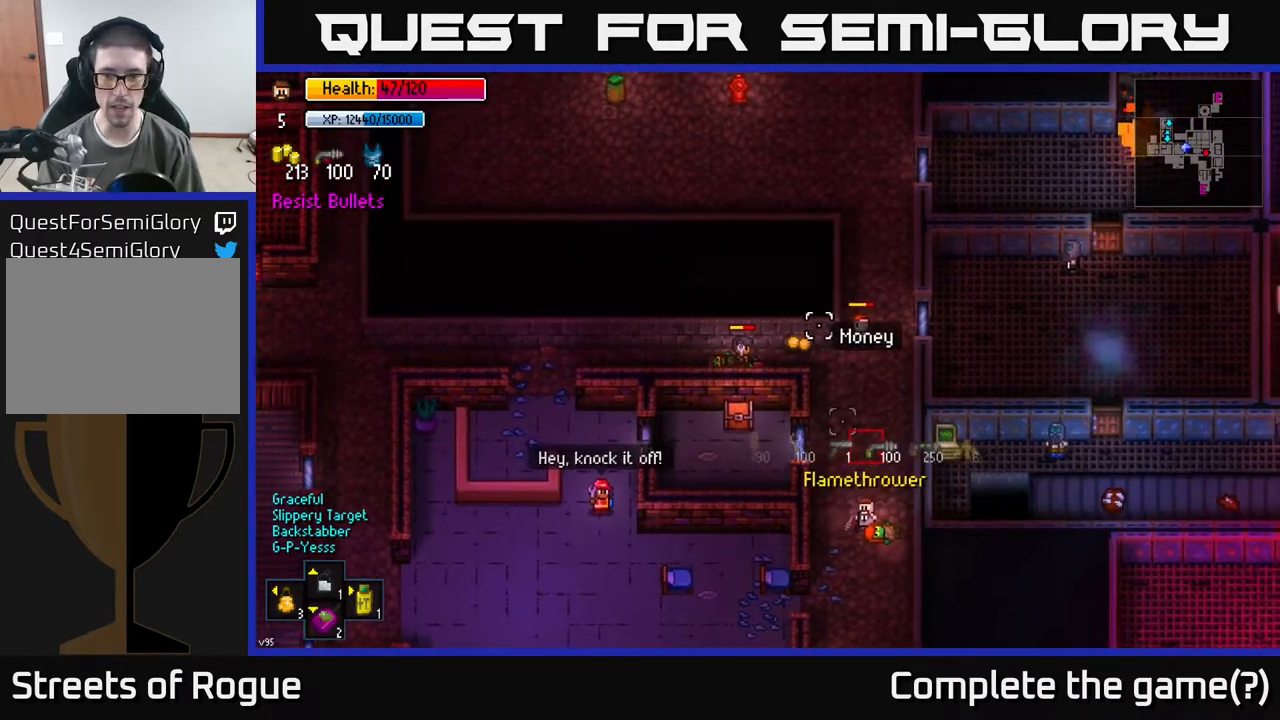
{"buttons": [], "left_stick": "center", "right_stick": "up", "events": [[83, "R1", "down"], [133, "R1", "up"], [233, "R1", "down"], [283, "R1", "up"]]}
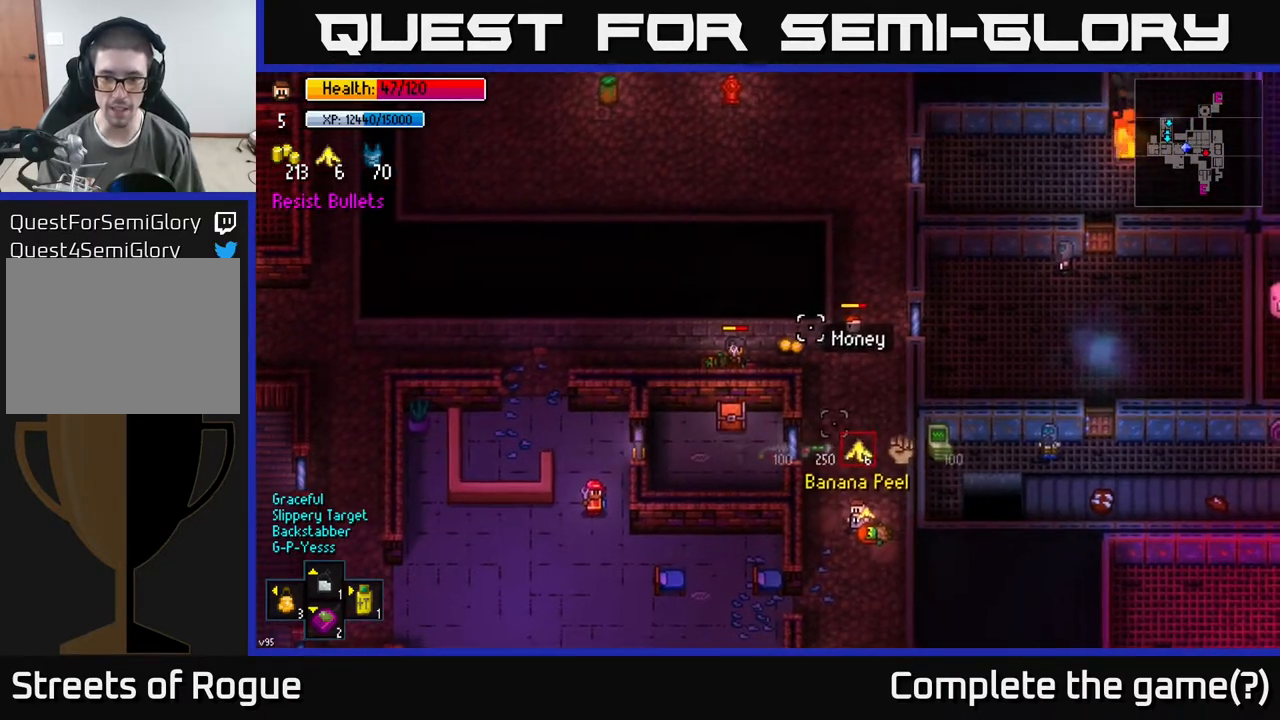
{"buttons": [], "left_stick": "up", "right_stick": "center", "events": [[83, "left_stick", "up"], [117, "right_stick", "center"]]}
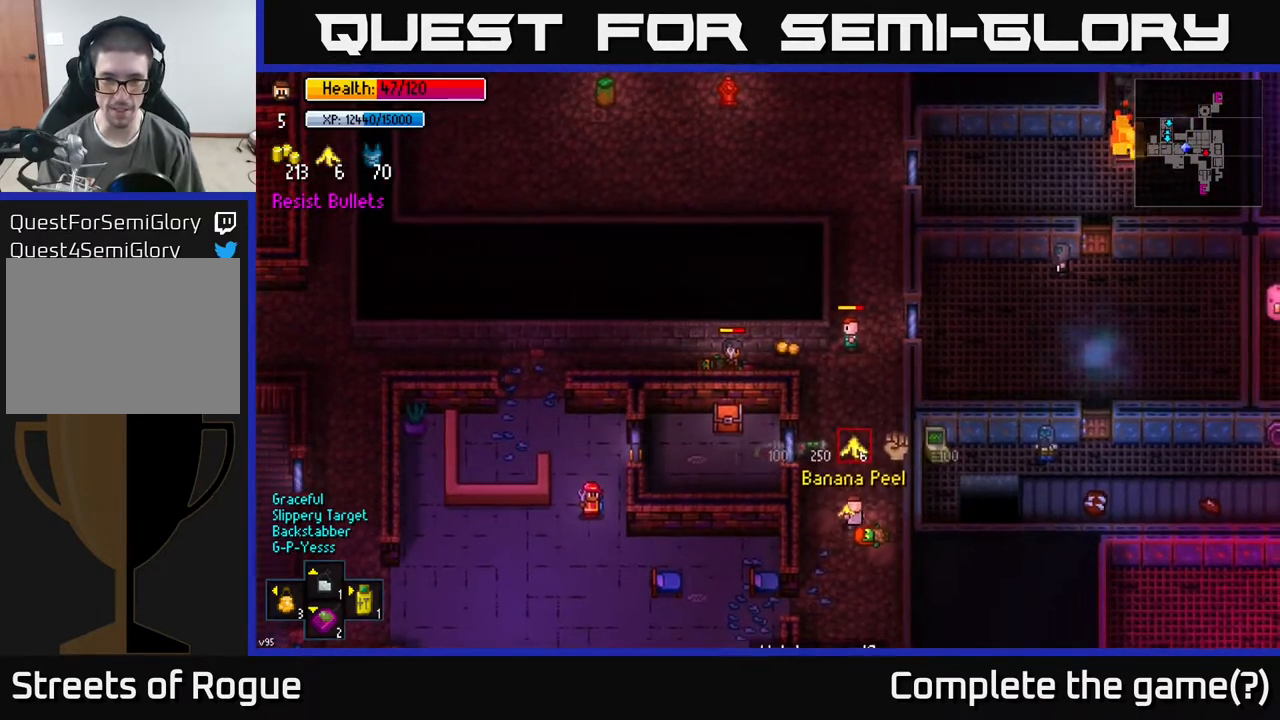
{"buttons": [], "left_stick": "up", "right_stick": "center", "events": [[33, "left_stick", "up-left"], [183, "left_stick", "up"], [317, "left_stick", "up-left"], [450, "left_stick", "up"]]}
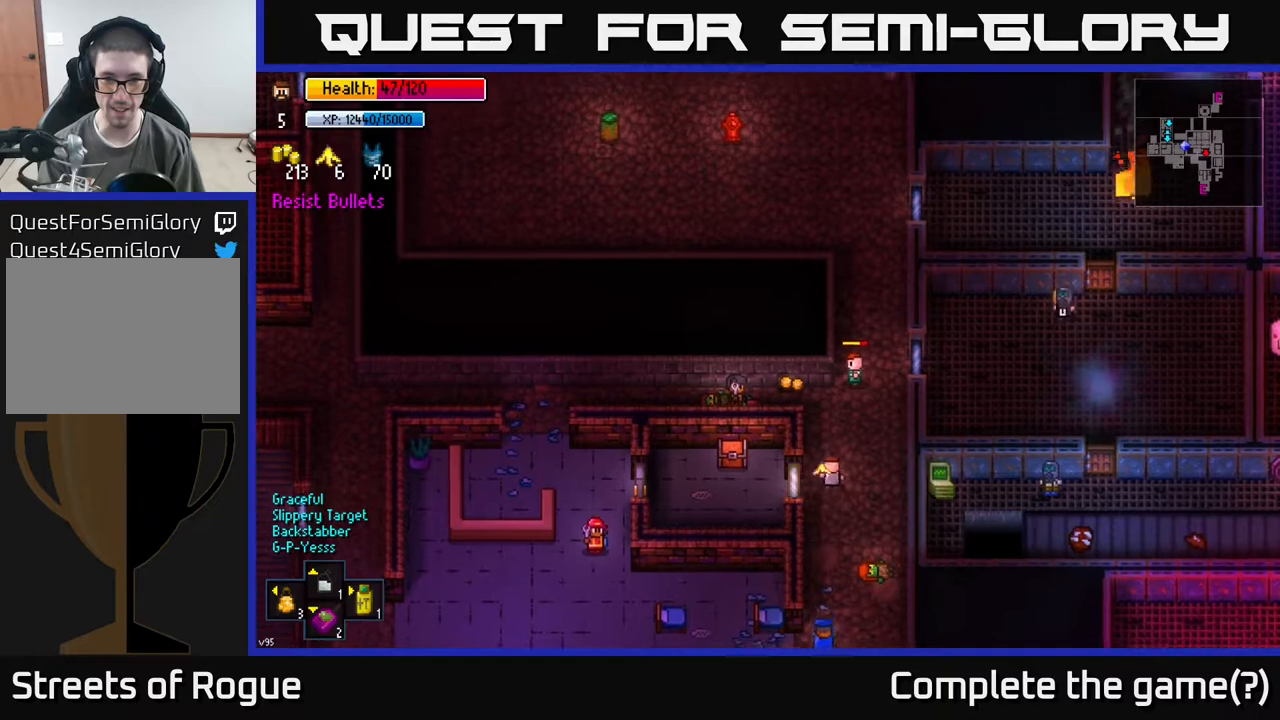
{"buttons": [], "left_stick": "down-right", "right_stick": "center", "events": [[300, "left_stick", "up-left"], [383, "A", "down"], [400, "left_stick", "center"], [467, "A", "up"], [483, "left_stick", "down-right"]]}
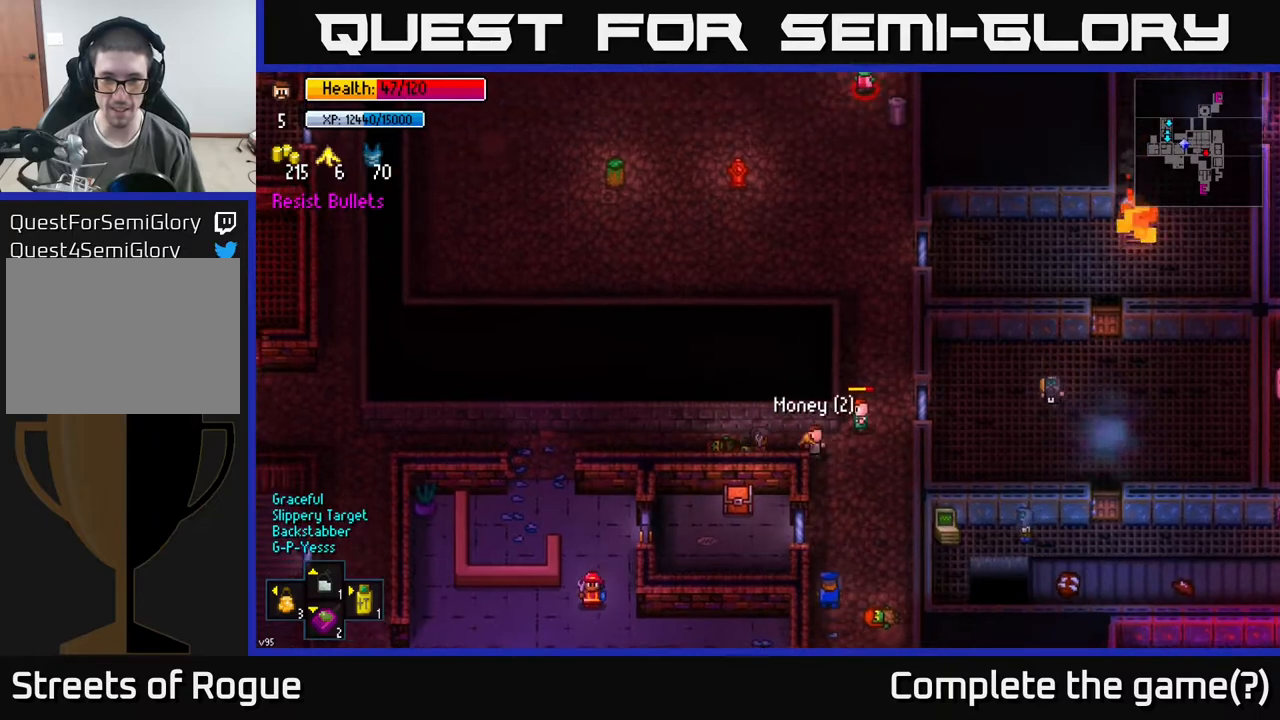
{"buttons": [], "left_stick": "down-right", "right_stick": "up", "events": [[200, "left_stick", "right"], [350, "right_stick", "down-left"], [383, "left_stick", "down-right"], [433, "right_stick", "up-left"], [500, "right_stick", "up"]]}
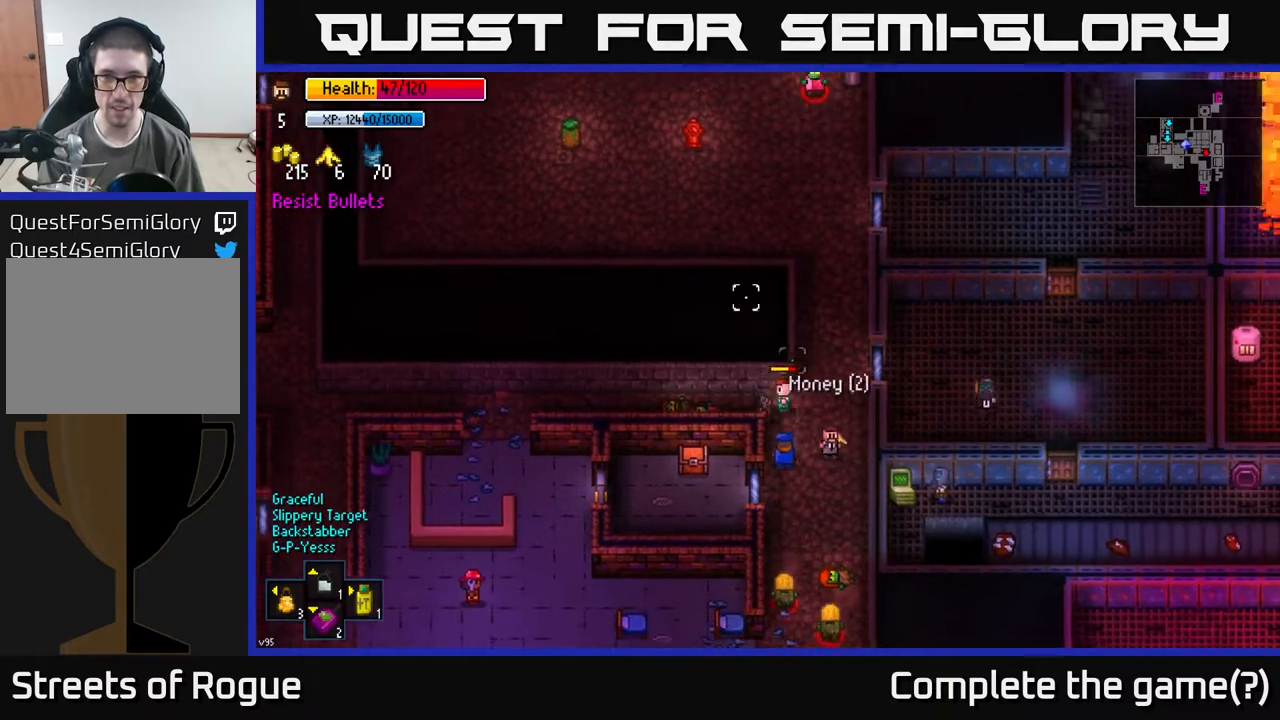
{"buttons": [], "left_stick": "center", "right_stick": "up", "events": [[100, "left_stick", "center"], [183, "left_stick", "down-left"], [283, "left_stick", "center"]]}
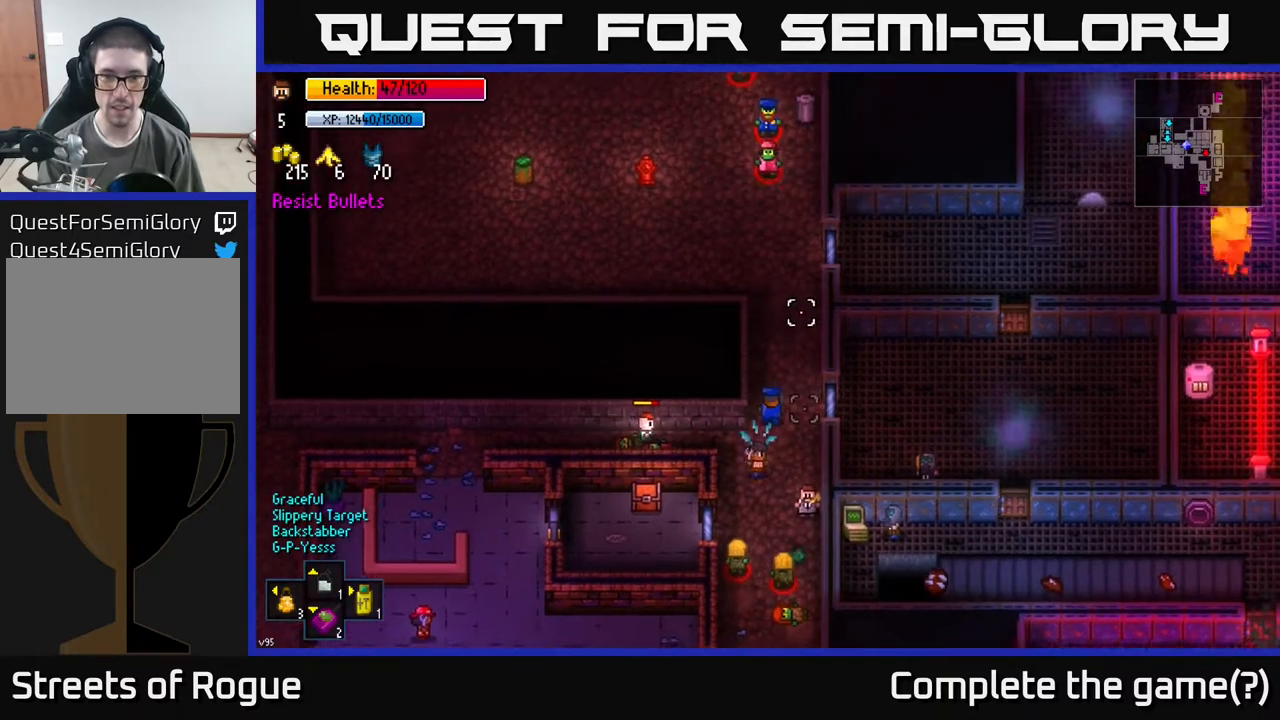
{"buttons": [], "left_stick": "down-right", "right_stick": "up", "events": [[250, "left_stick", "down"], [417, "left_stick", "down-right"]]}
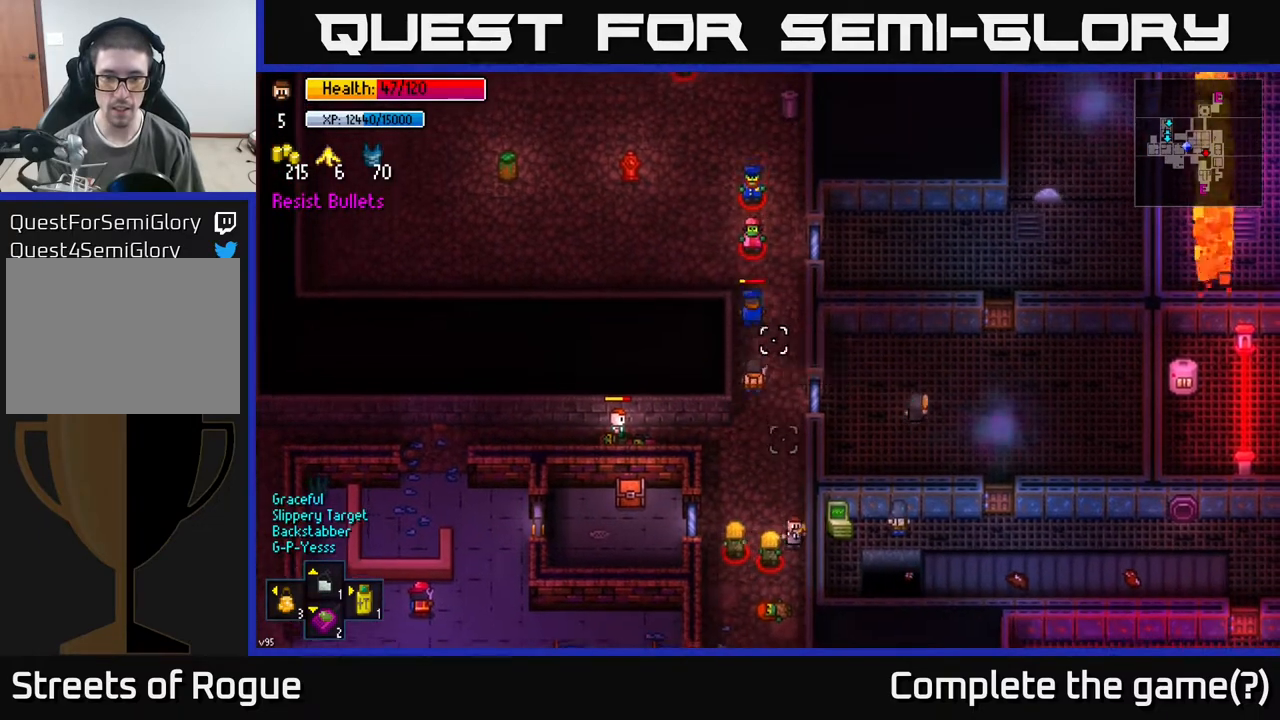
{"buttons": [], "left_stick": "down", "right_stick": "up", "events": [[50, "left_stick", "down"]]}
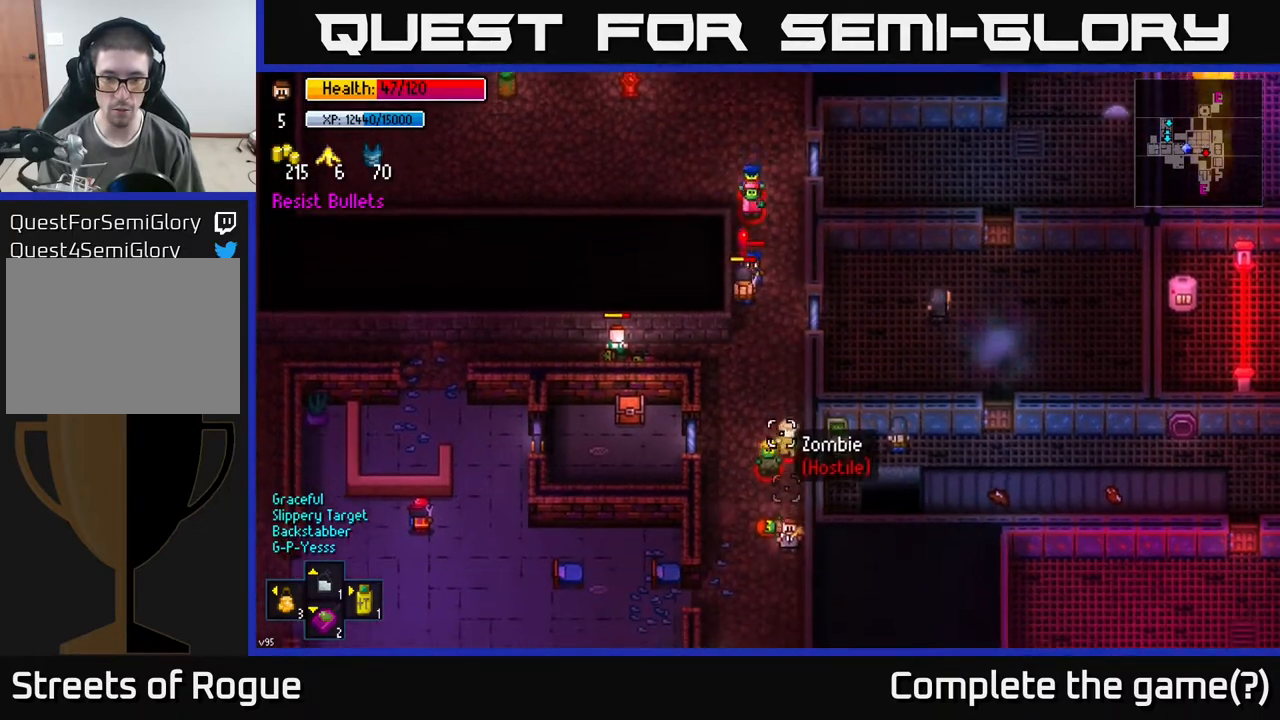
{"buttons": [], "left_stick": "down", "right_stick": "up", "events": []}
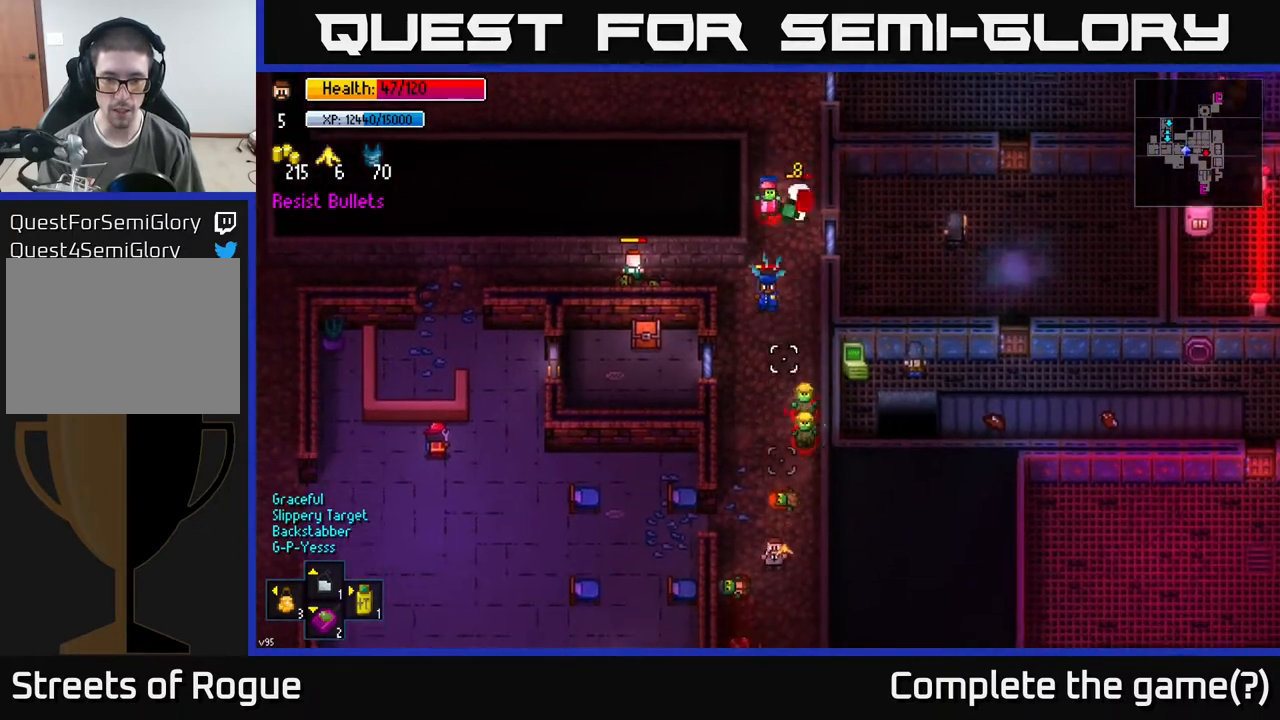
{"buttons": [], "left_stick": "down-right", "right_stick": "up", "events": [[433, "left_stick", "down-right"]]}
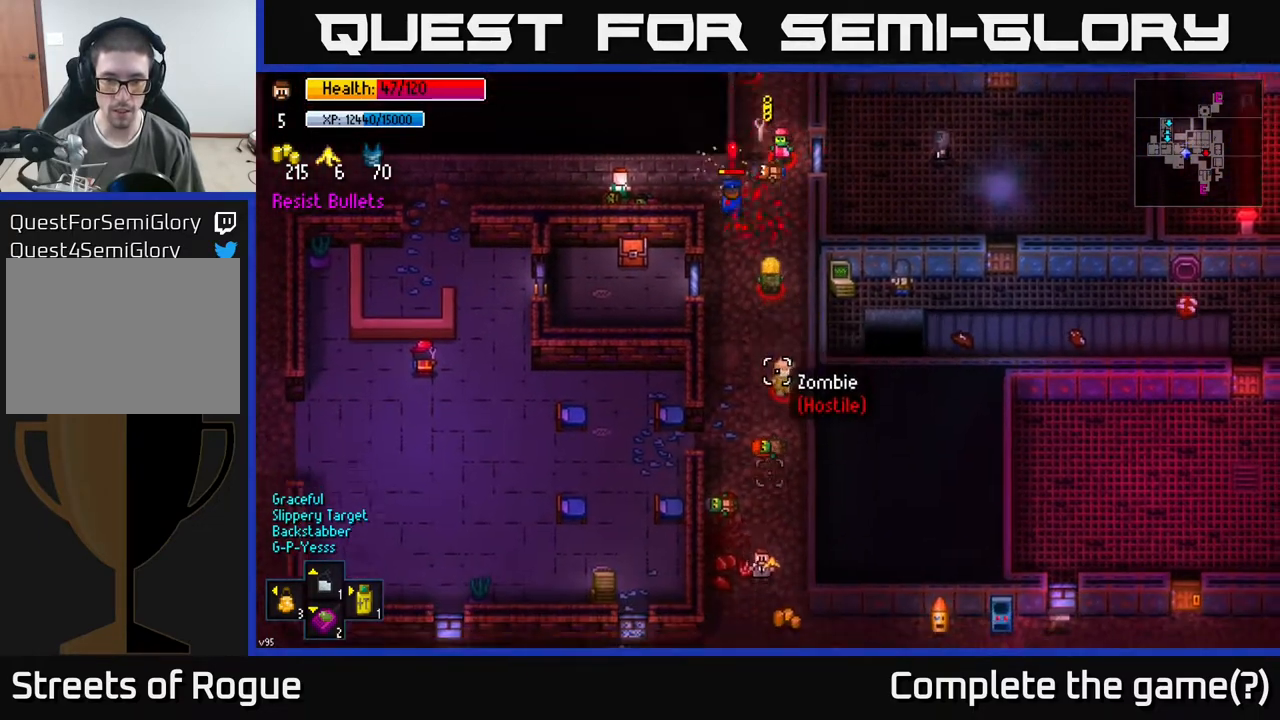
{"buttons": [], "left_stick": "center", "right_stick": "up", "events": [[83, "left_stick", "down"], [217, "L1", "down"], [267, "left_stick", "down-left"], [317, "L1", "up"], [400, "left_stick", "center"]]}
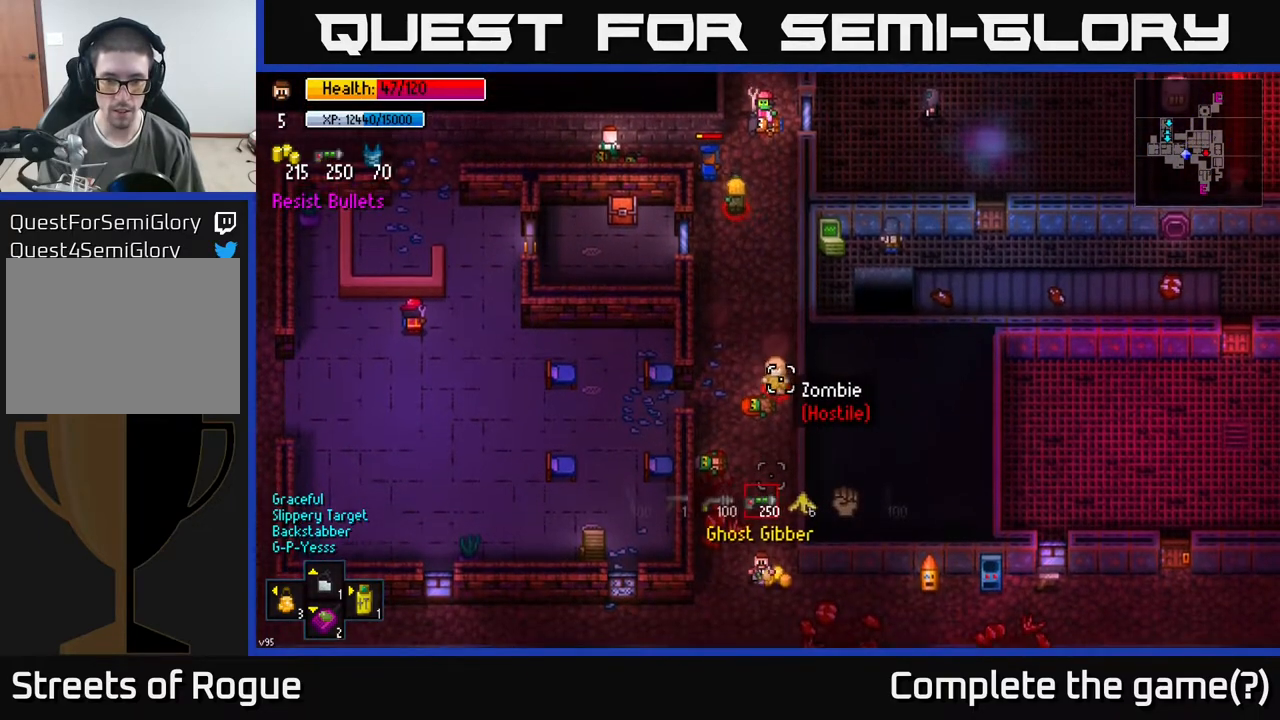
{"buttons": ["L1"], "left_stick": "center", "right_stick": "up", "events": [[383, "L1", "down"]]}
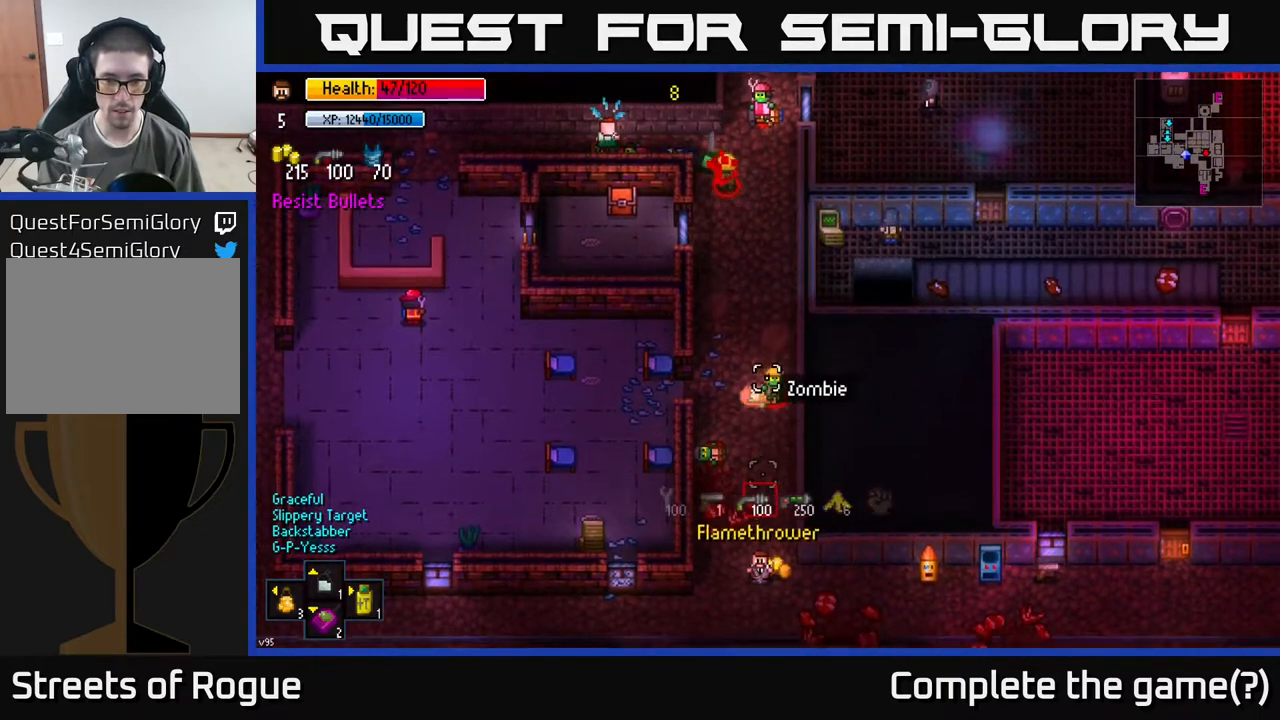
{"buttons": [], "left_stick": "center", "right_stick": "up", "events": [[17, "L1", "up"], [150, "left_stick", "right"], [283, "left_stick", "center"]]}
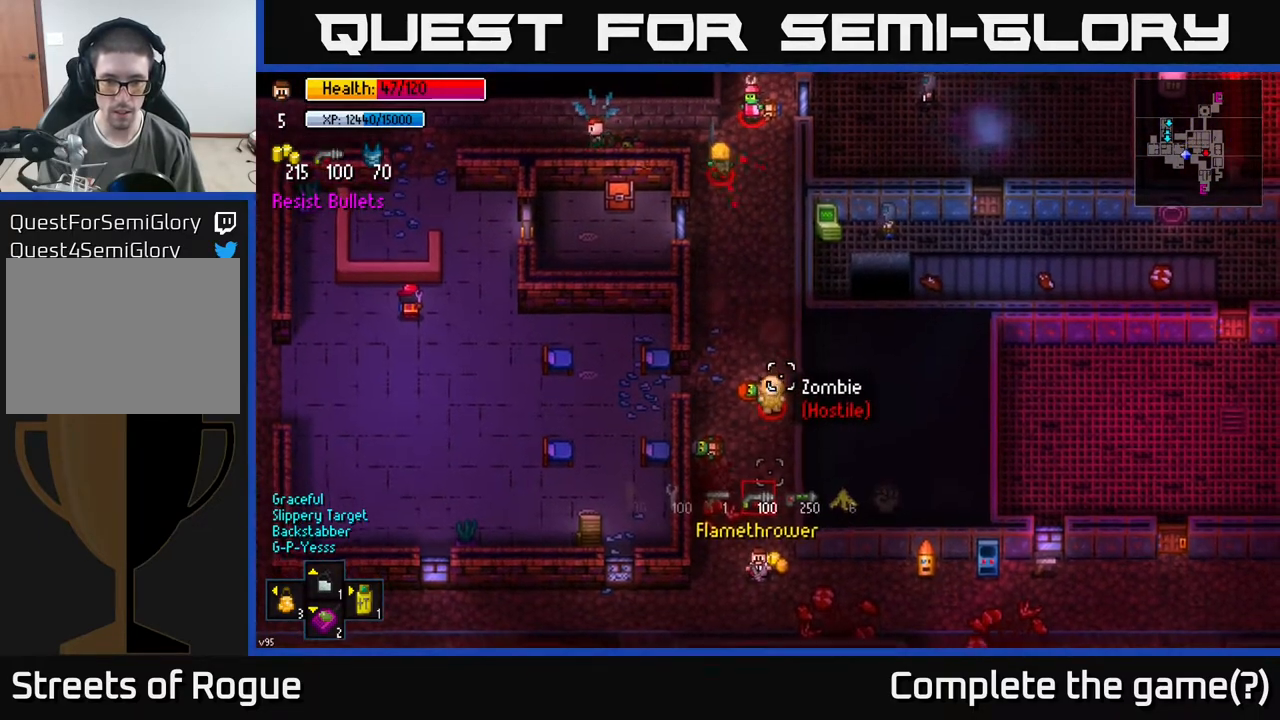
{"buttons": ["R2"], "left_stick": "center", "right_stick": "up", "events": [[33, "R2", "down"], [150, "left_stick", "down"], [350, "left_stick", "center"]]}